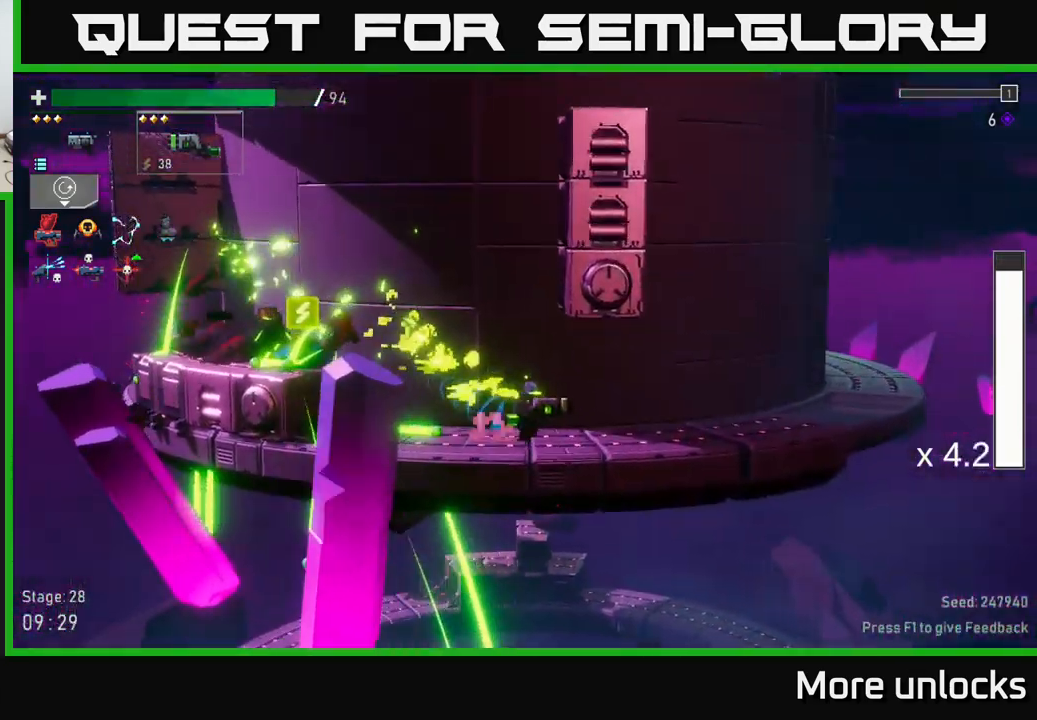
Gameplay with a controller (Xbox layout); each line is a JSON object with the inputs held at the frame after it. "events" lists button and stick changes between this image and that frame as [ms after this image, input, new state], when the widget could be followed in between.
{"buttons": [], "left_stick": "left", "right_stick": "center", "events": [[100, "A", "down"], [233, "R2", "down"], [267, "A", "up"], [333, "R2", "up"]]}
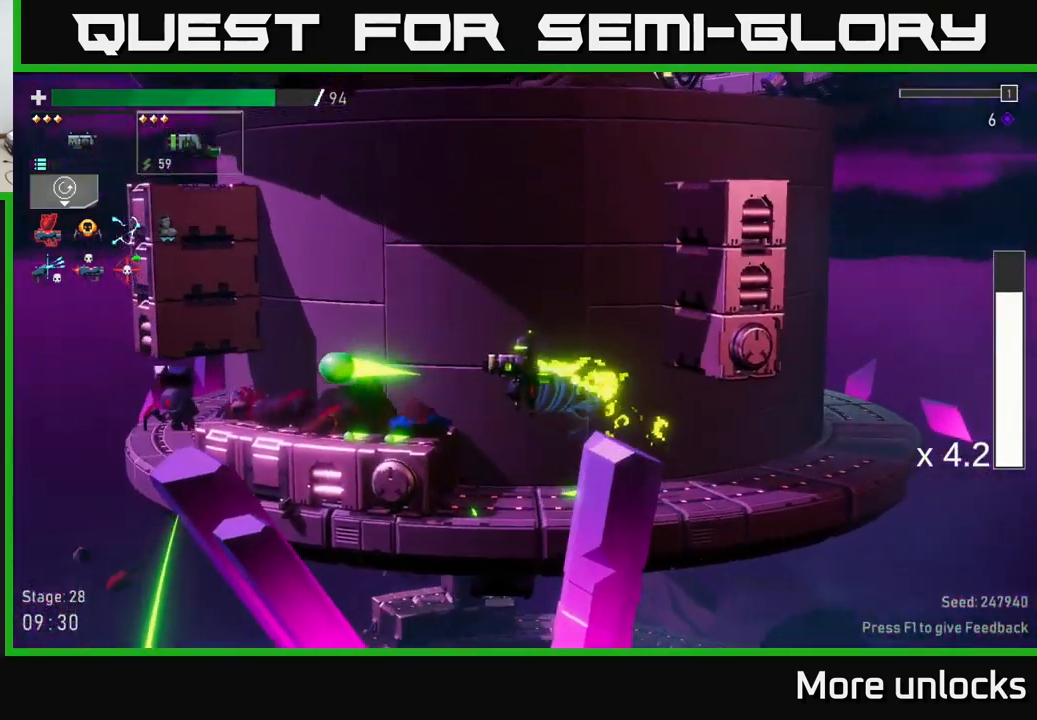
{"buttons": [], "left_stick": "left", "right_stick": "center", "events": []}
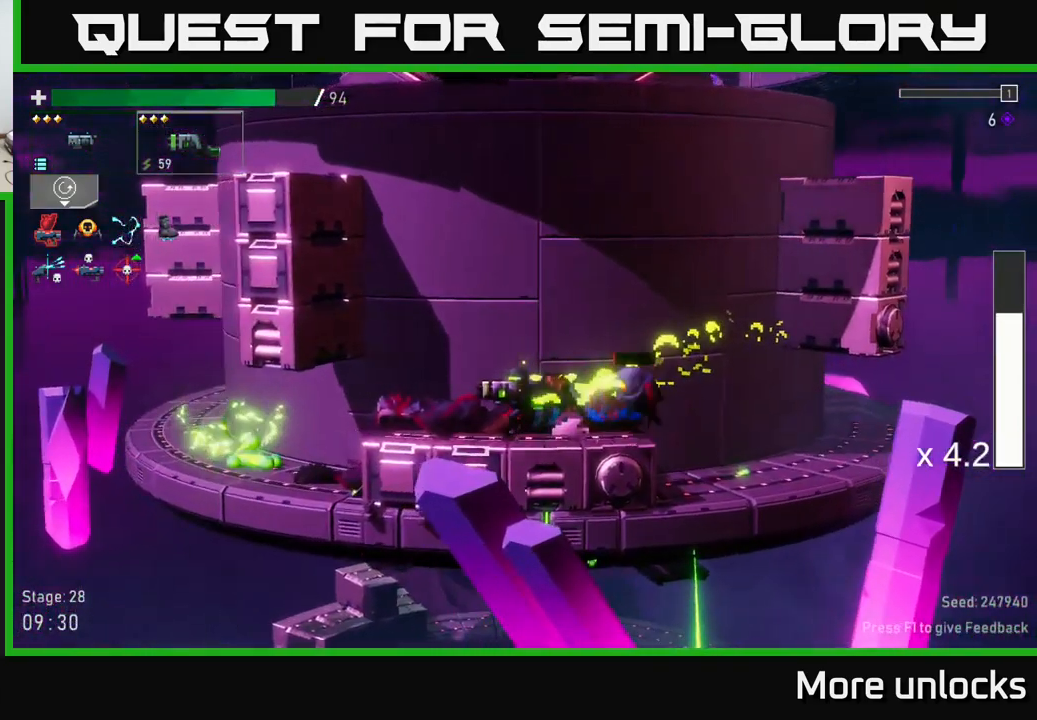
{"buttons": ["R2"], "left_stick": "right", "right_stick": "center", "events": [[133, "X", "down"], [233, "left_stick", "right"], [250, "X", "up"], [450, "R2", "down"]]}
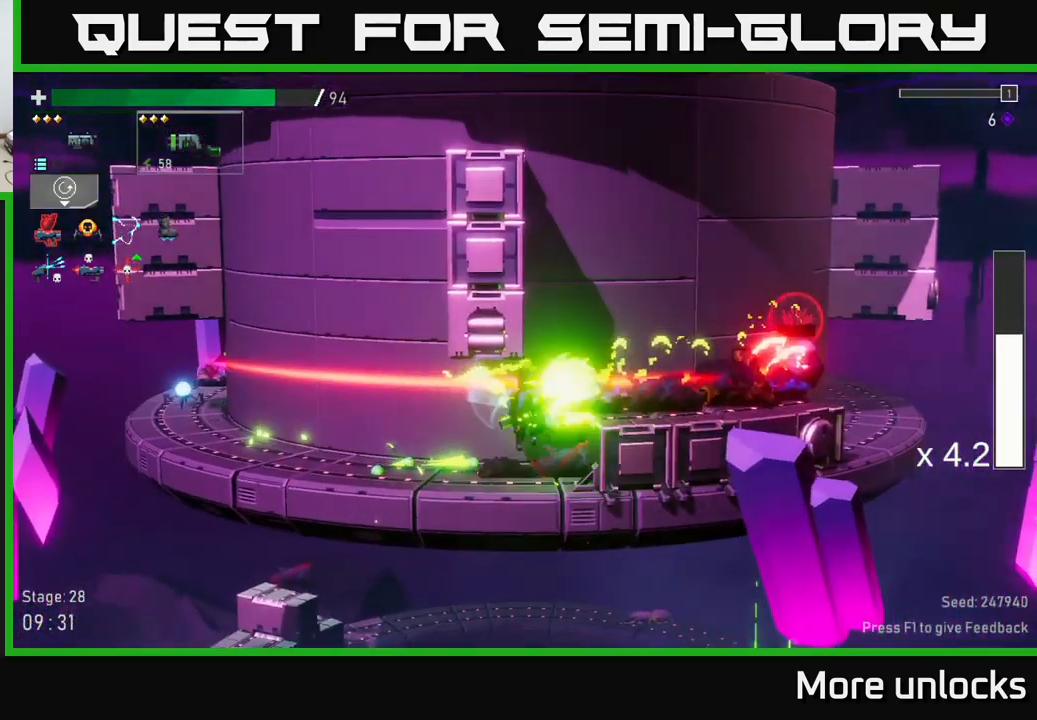
{"buttons": [], "left_stick": "left", "right_stick": "center", "events": [[33, "R2", "up"], [117, "left_stick", "down-left"], [300, "X", "down"], [367, "left_stick", "left"], [417, "X", "up"]]}
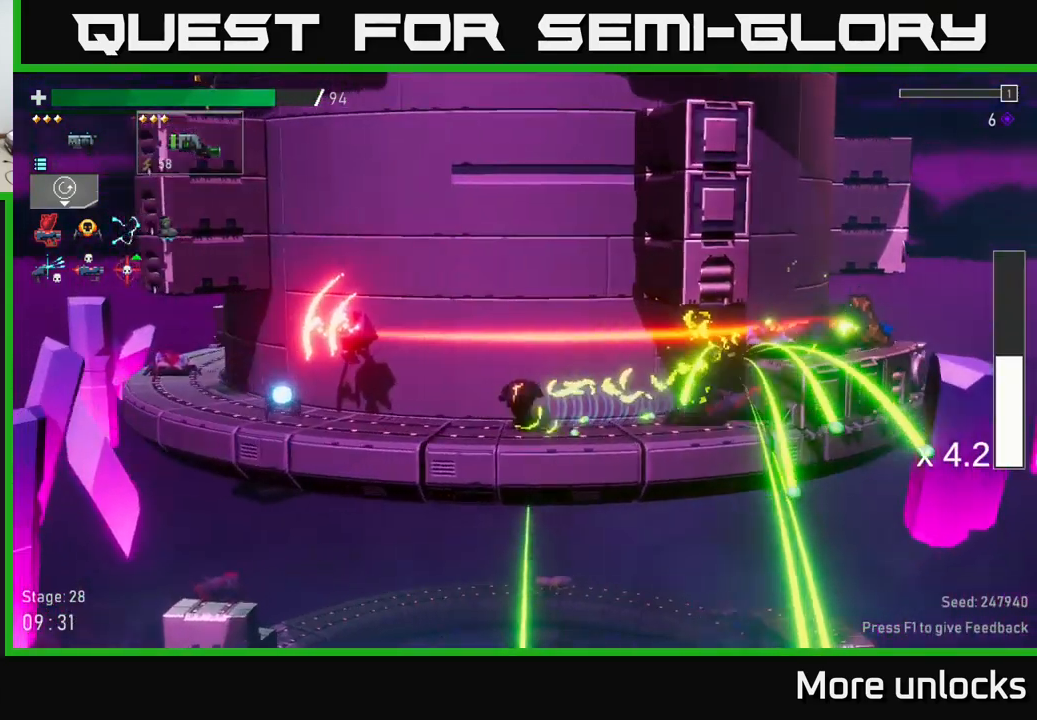
{"buttons": ["R2"], "left_stick": "center", "right_stick": "center", "events": [[300, "left_stick", "center"], [367, "L2", "down"], [467, "L2", "up"], [467, "R2", "down"]]}
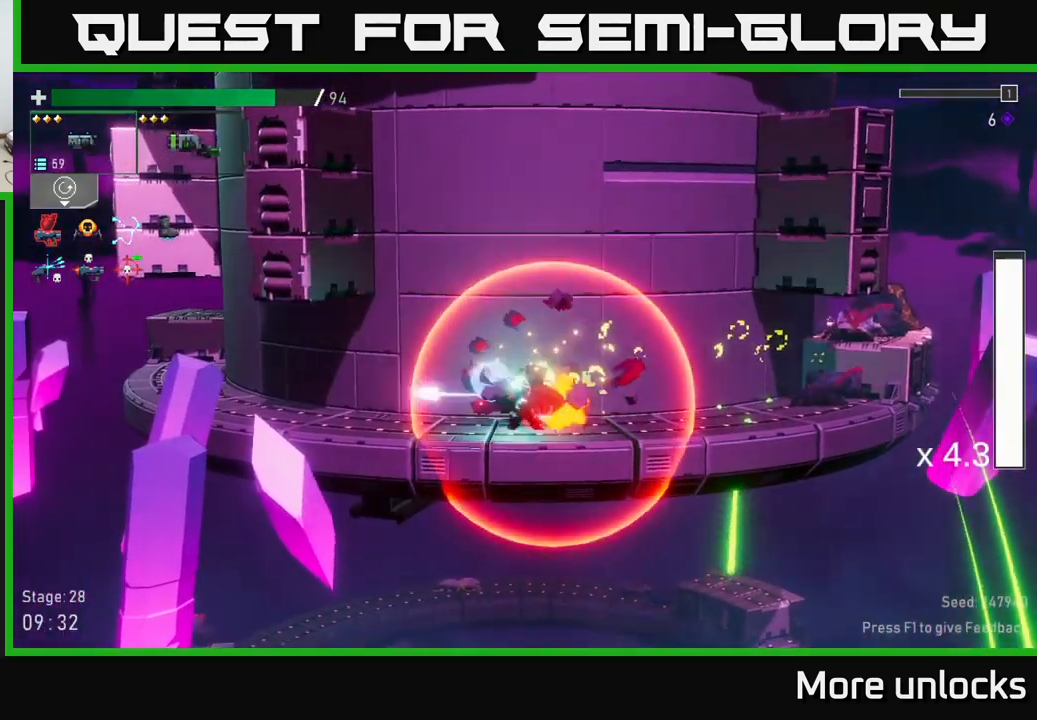
{"buttons": ["X"], "left_stick": "left", "right_stick": "center", "events": [[50, "R2", "up"], [117, "left_stick", "right"], [167, "R2", "down"], [200, "left_stick", "center"], [217, "R2", "up"], [250, "left_stick", "right"], [383, "left_stick", "left"], [450, "X", "down"]]}
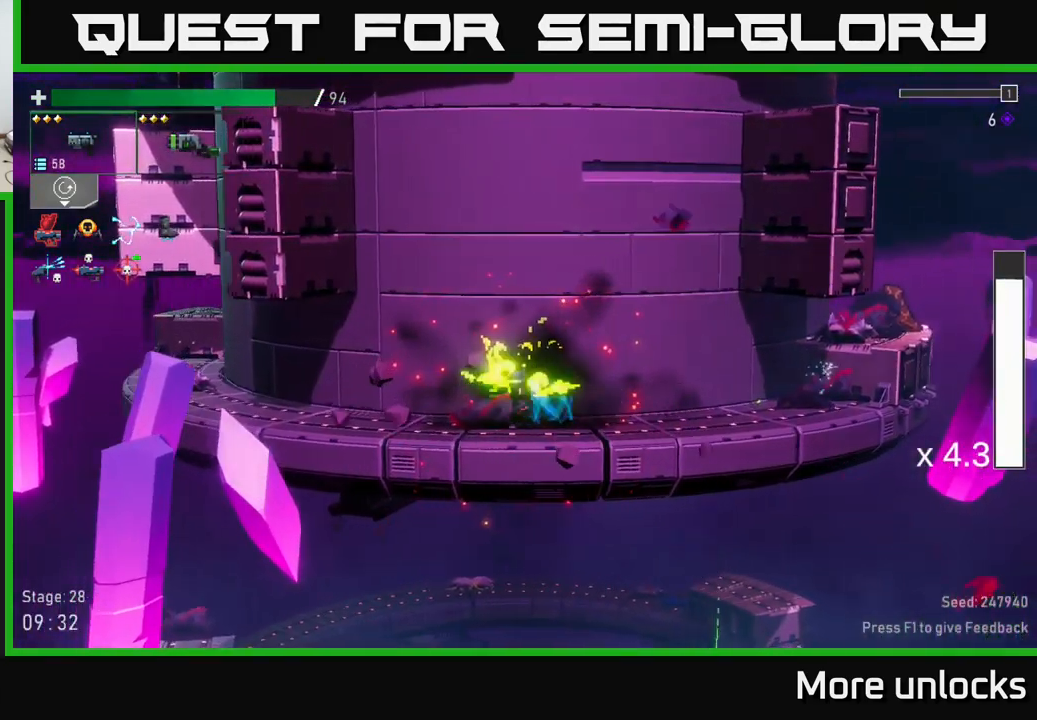
{"buttons": [], "left_stick": "left", "right_stick": "center", "events": [[134, "X", "up"]]}
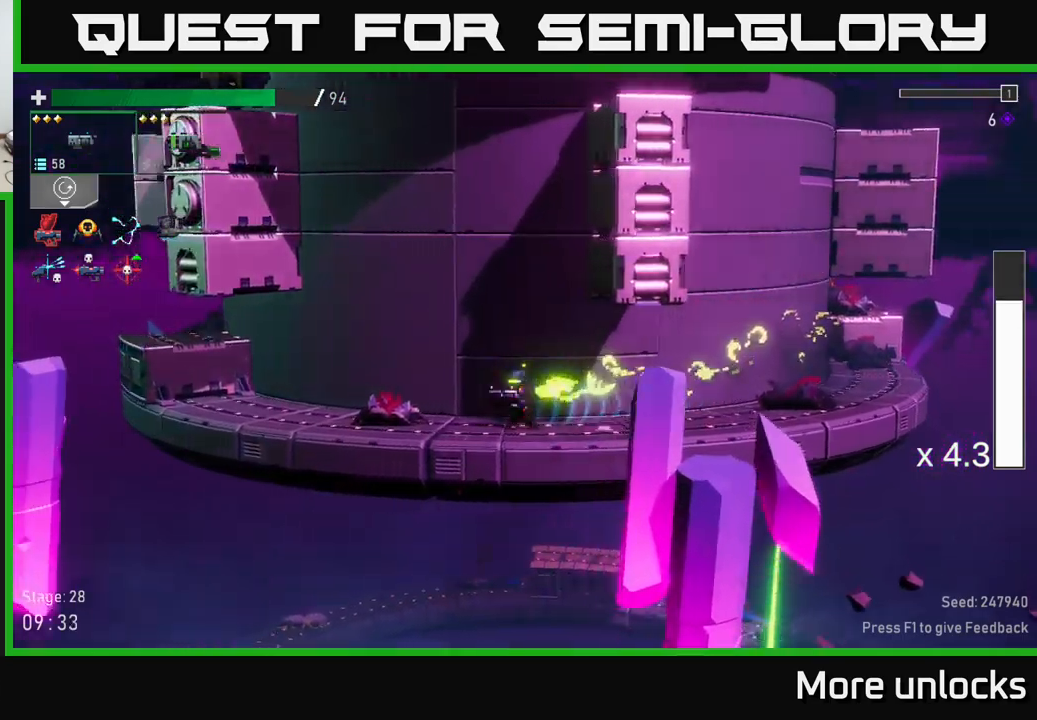
{"buttons": [], "left_stick": "left", "right_stick": "center", "events": [[150, "R2", "down"], [234, "left_stick", "down-left"], [267, "R2", "up"], [434, "left_stick", "left"]]}
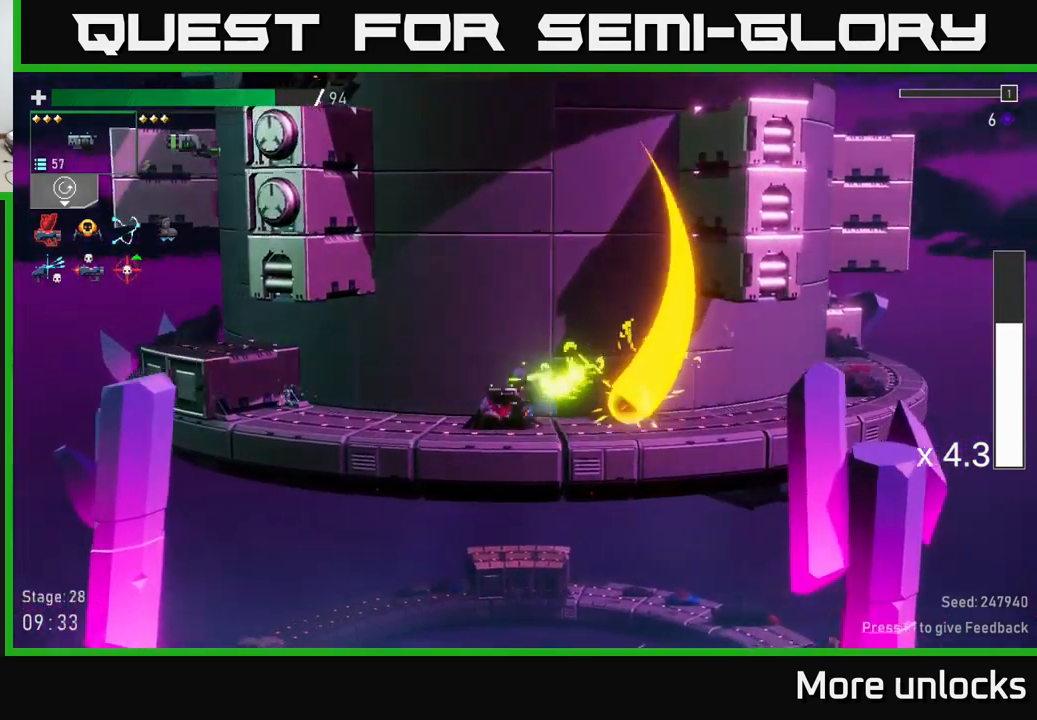
{"buttons": [], "left_stick": "left", "right_stick": "center", "events": [[334, "A", "down"], [500, "A", "up"]]}
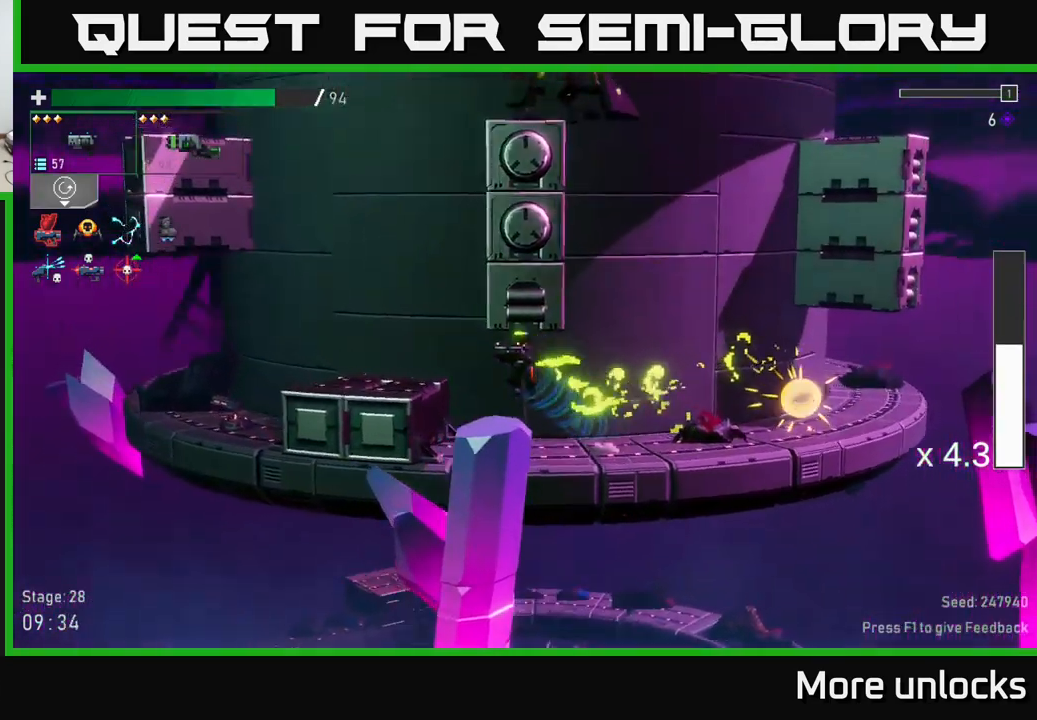
{"buttons": [], "left_stick": "right", "right_stick": "center", "events": [[400, "left_stick", "center"], [467, "left_stick", "right"]]}
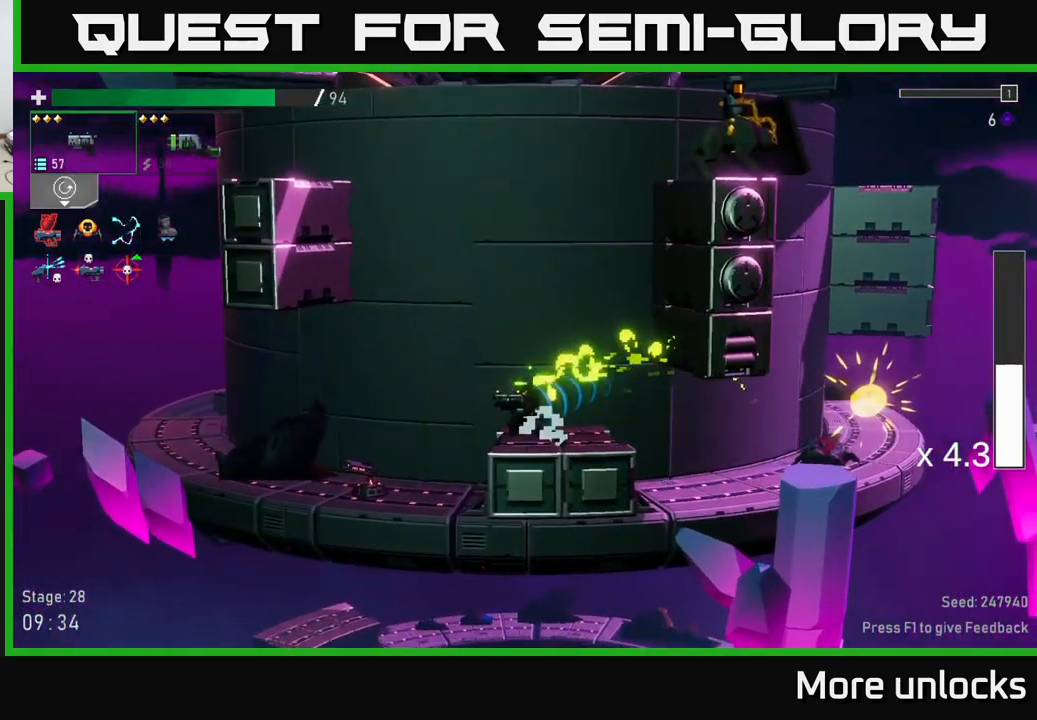
{"buttons": [], "left_stick": "right", "right_stick": "center", "events": [[67, "A", "down"], [300, "A", "up"]]}
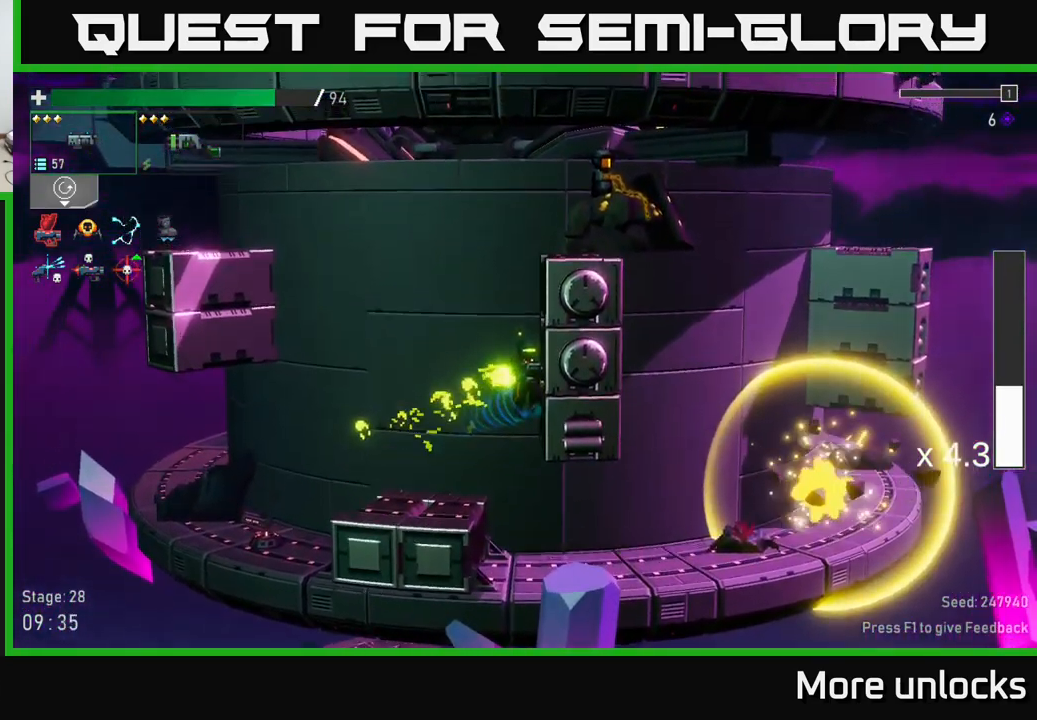
{"buttons": [], "left_stick": "right", "right_stick": "center", "events": [[17, "A", "down"], [17, "left_stick", "up-left"], [217, "A", "up"], [267, "A", "down"], [267, "left_stick", "right"], [467, "A", "up"]]}
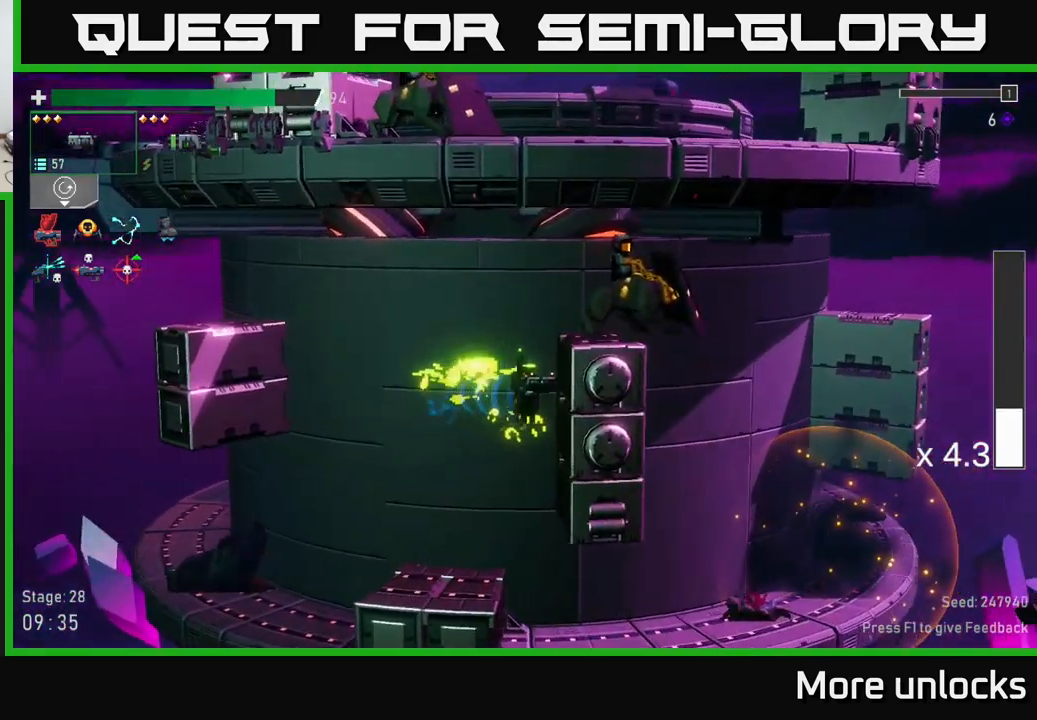
{"buttons": ["A"], "left_stick": "right", "right_stick": "center", "events": [[17, "R2", "down"], [167, "R2", "up"], [334, "A", "down"]]}
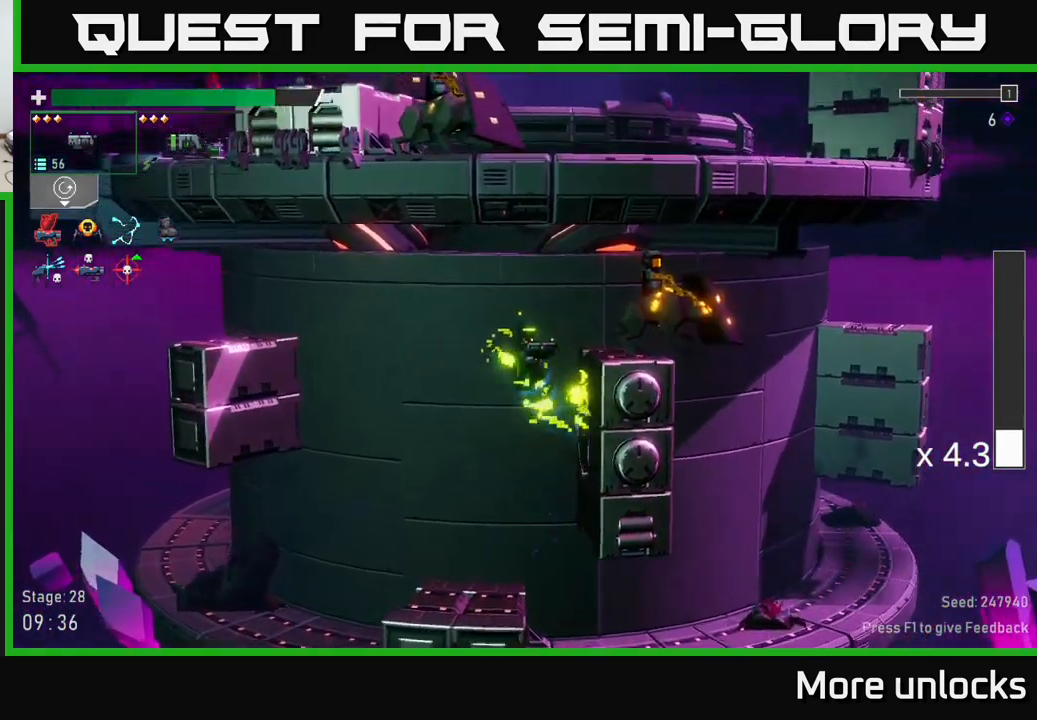
{"buttons": [], "left_stick": "center", "right_stick": "center", "events": [[17, "A", "up"], [150, "R2", "down"], [250, "R2", "up"], [317, "R2", "down"], [434, "R2", "up"], [500, "left_stick", "center"]]}
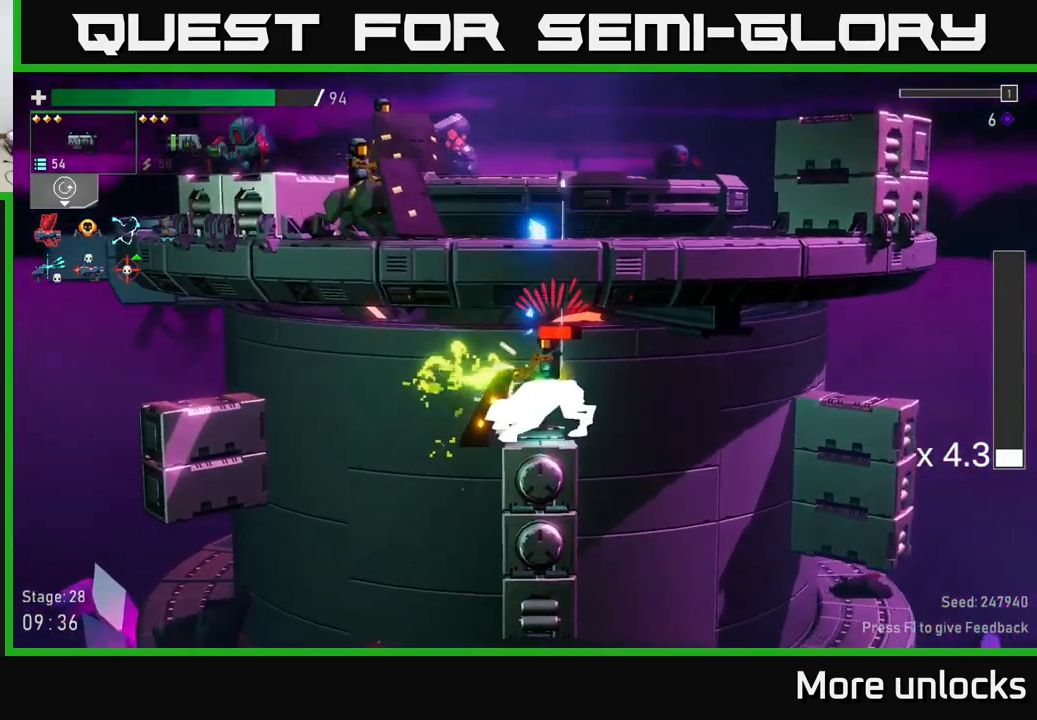
{"buttons": [], "left_stick": "left", "right_stick": "center", "events": [[34, "R2", "down"], [134, "R2", "up"], [150, "left_stick", "right"], [300, "X", "down"], [417, "X", "up"], [450, "left_stick", "left"]]}
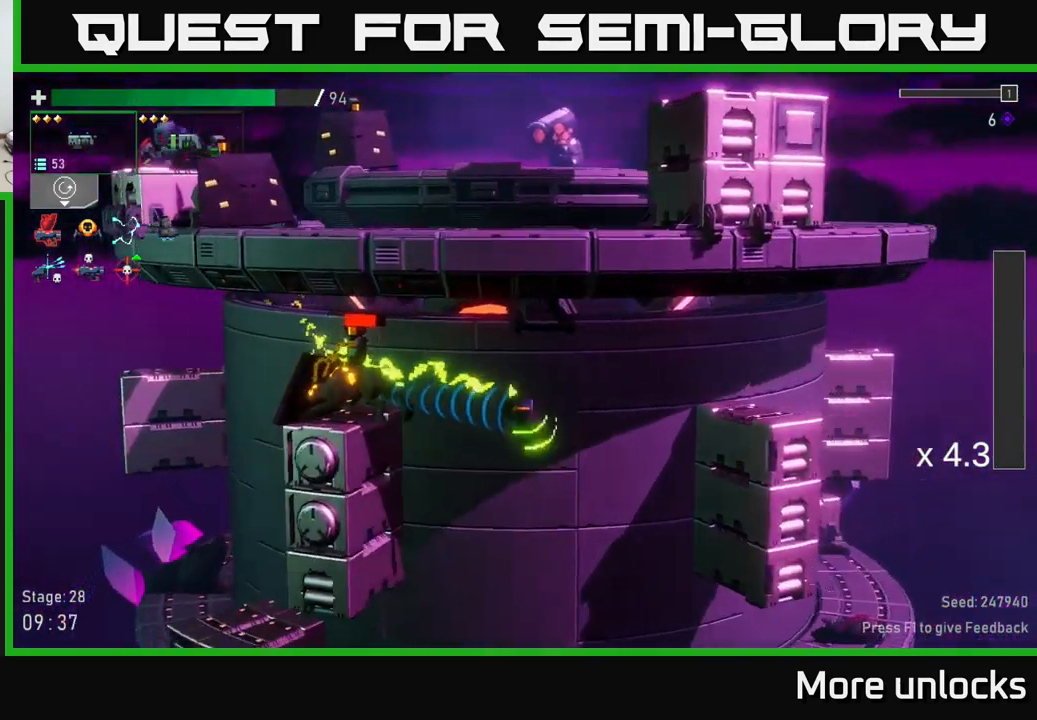
{"buttons": [], "left_stick": "left", "right_stick": "center", "events": [[17, "R2", "down"], [100, "A", "down"], [134, "R2", "up"], [267, "A", "up"], [384, "R2", "down"], [484, "R2", "up"]]}
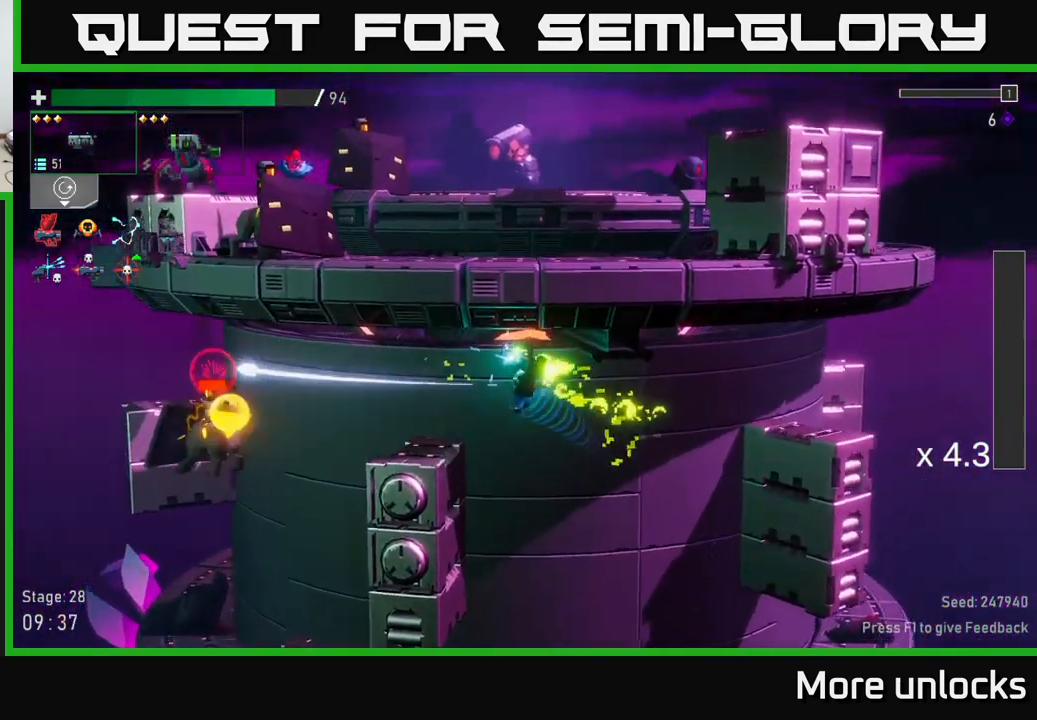
{"buttons": [], "left_stick": "left", "right_stick": "center", "events": []}
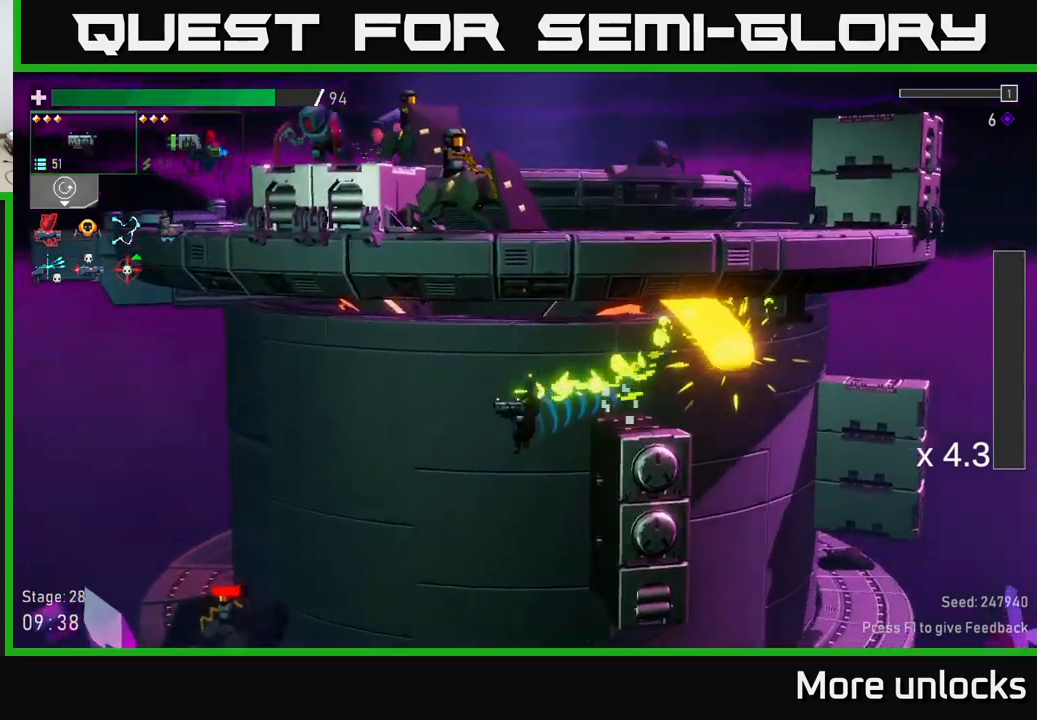
{"buttons": [], "left_stick": "left", "right_stick": "center", "events": [[183, "L2", "down"], [283, "L2", "up"]]}
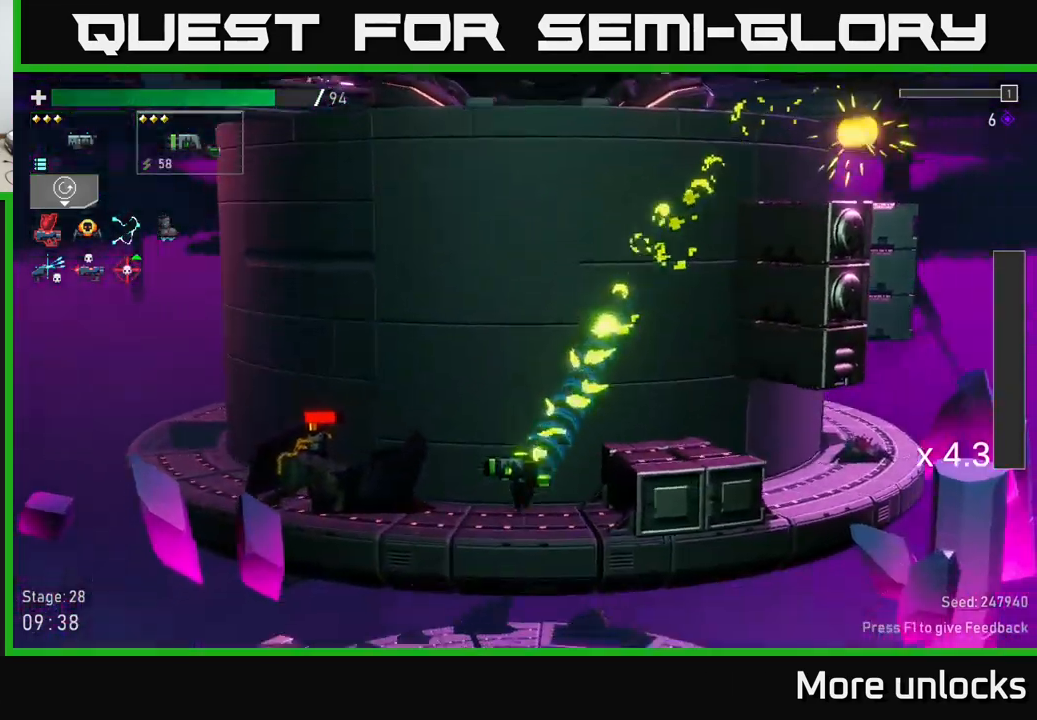
{"buttons": [], "left_stick": "left", "right_stick": "center", "events": [[16, "R2", "down"], [100, "R2", "up"], [200, "X", "down"], [366, "X", "up"]]}
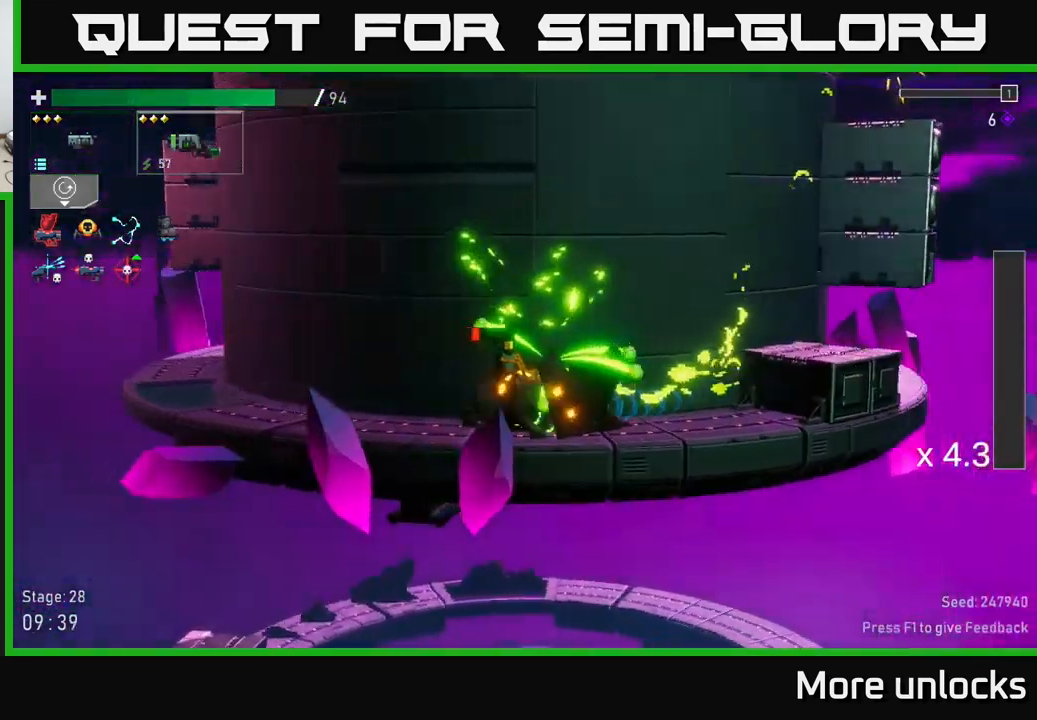
{"buttons": [], "left_stick": "left", "right_stick": "center", "events": [[200, "left_stick", "right"], [250, "R2", "down"], [366, "R2", "up"], [366, "left_stick", "center"], [483, "left_stick", "left"]]}
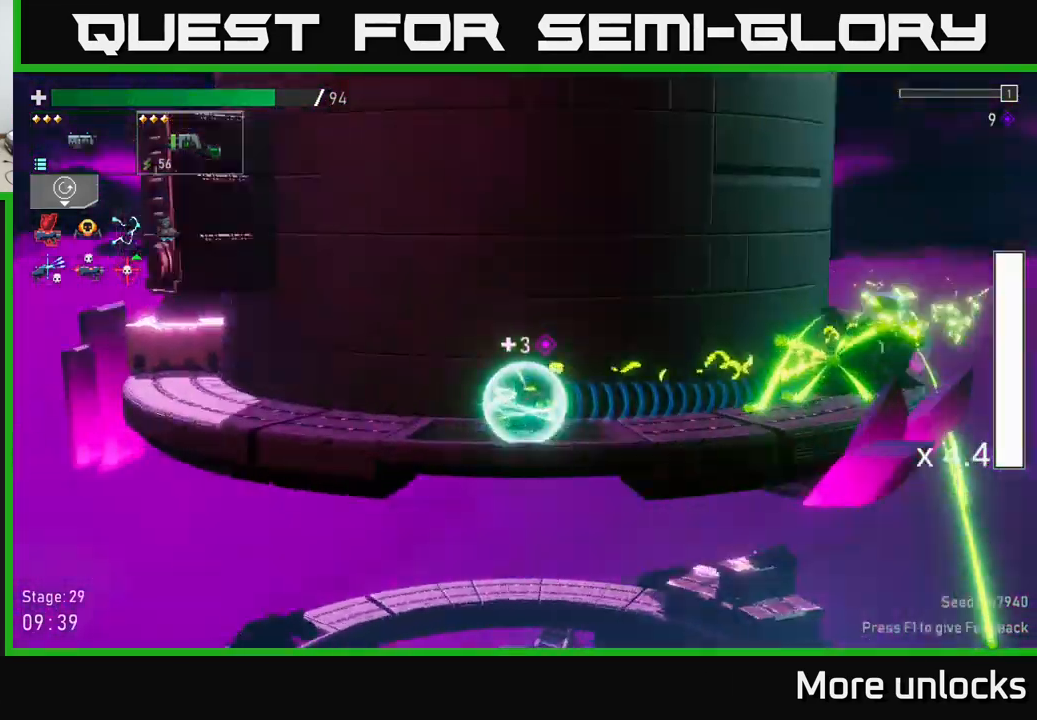
{"buttons": [], "left_stick": "center", "right_stick": "center", "events": [[283, "left_stick", "center"]]}
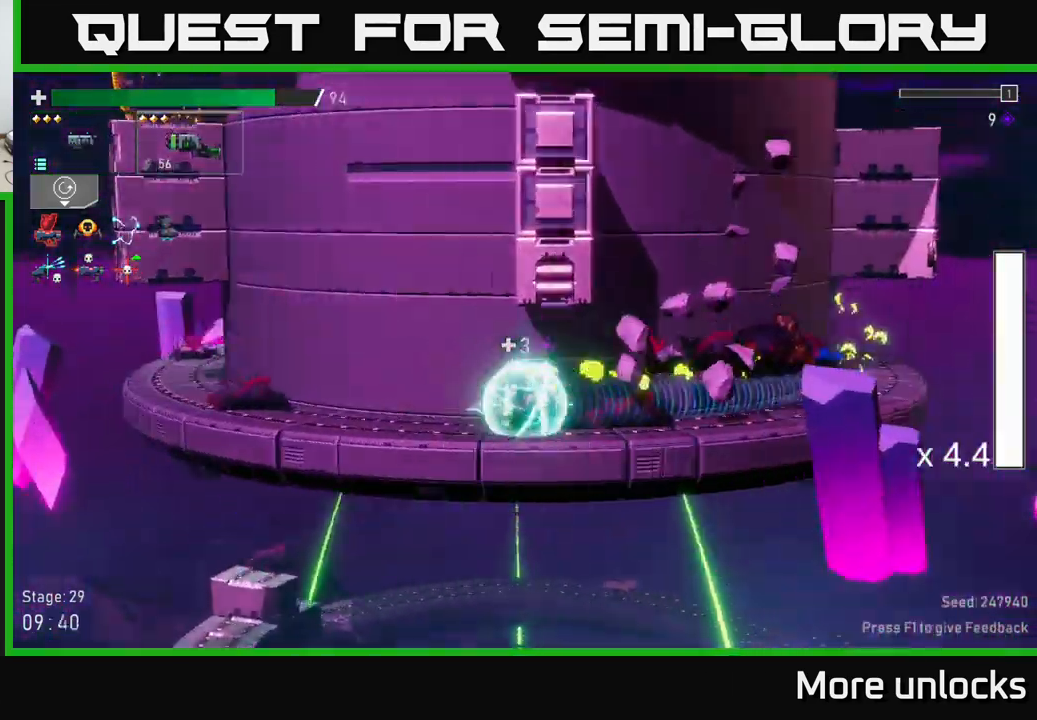
{"buttons": [], "left_stick": "center", "right_stick": "center", "events": [[250, "L2", "down"], [350, "L2", "up"]]}
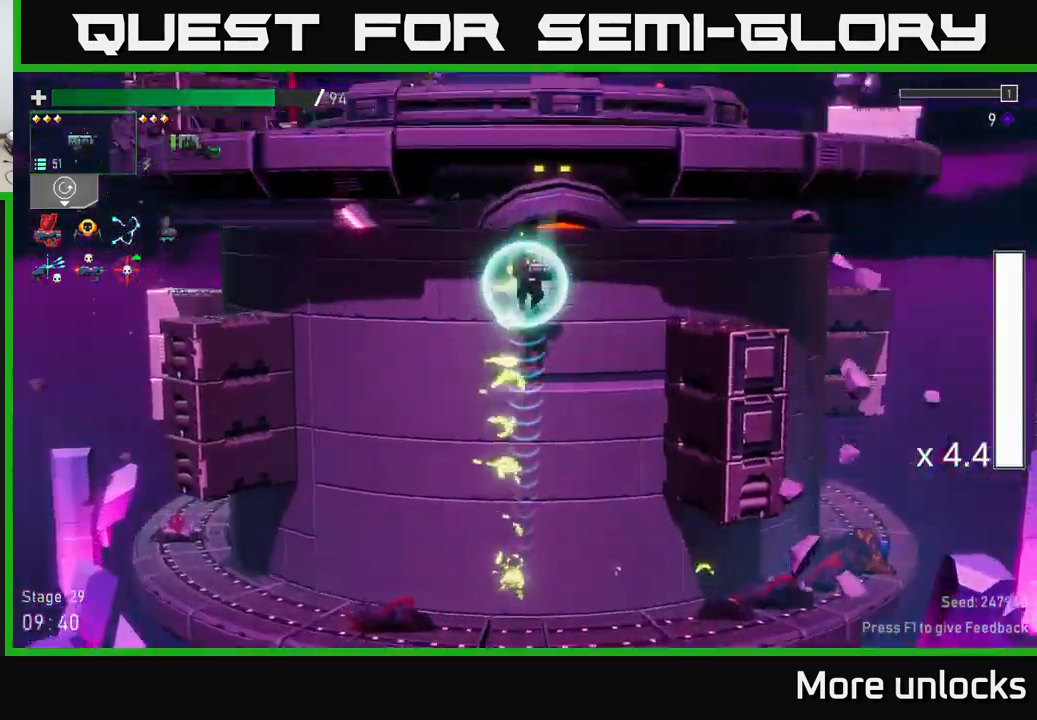
{"buttons": [], "left_stick": "left", "right_stick": "center", "events": [[133, "left_stick", "left"]]}
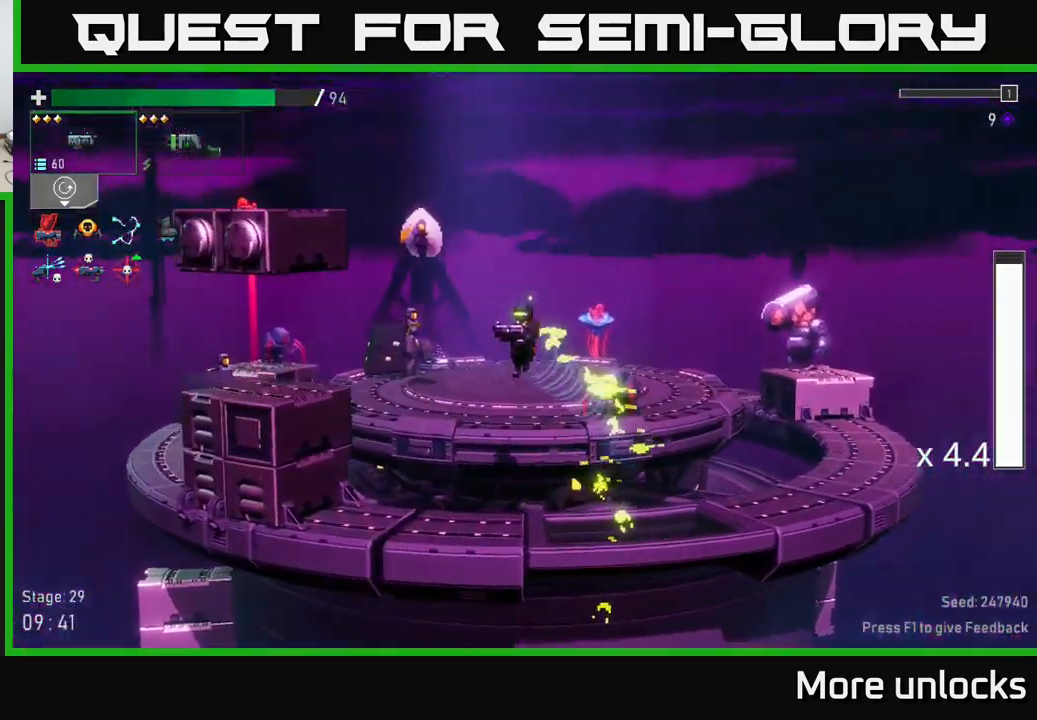
{"buttons": [], "left_stick": "left", "right_stick": "center", "events": [[216, "A", "down"], [433, "A", "up"]]}
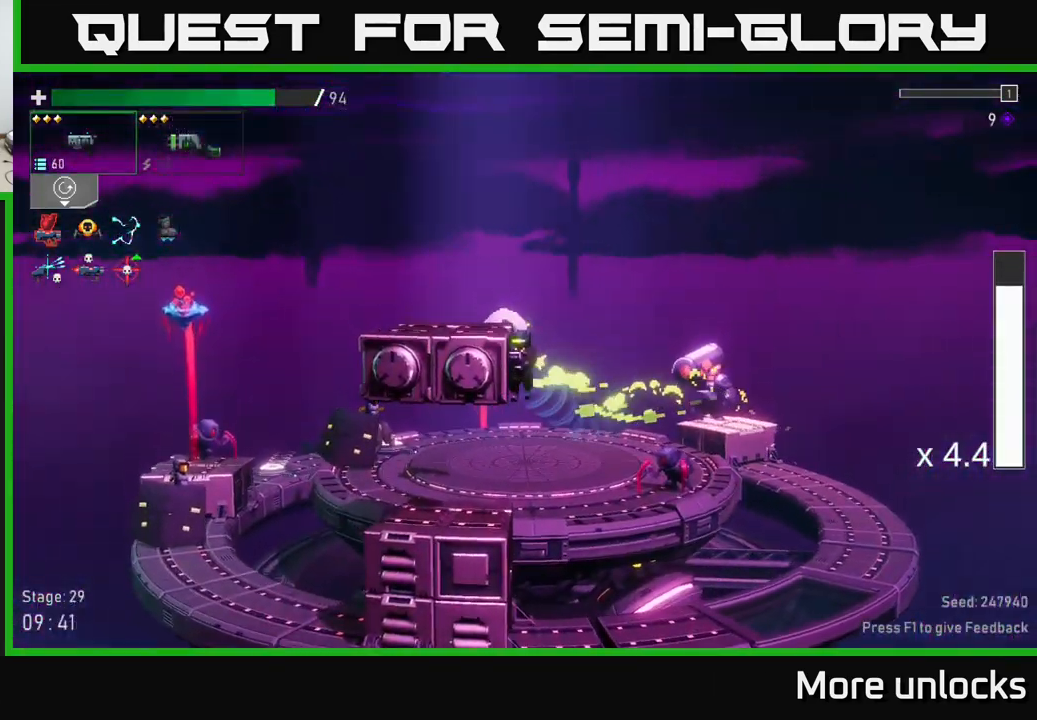
{"buttons": [], "left_stick": "left", "right_stick": "center", "events": []}
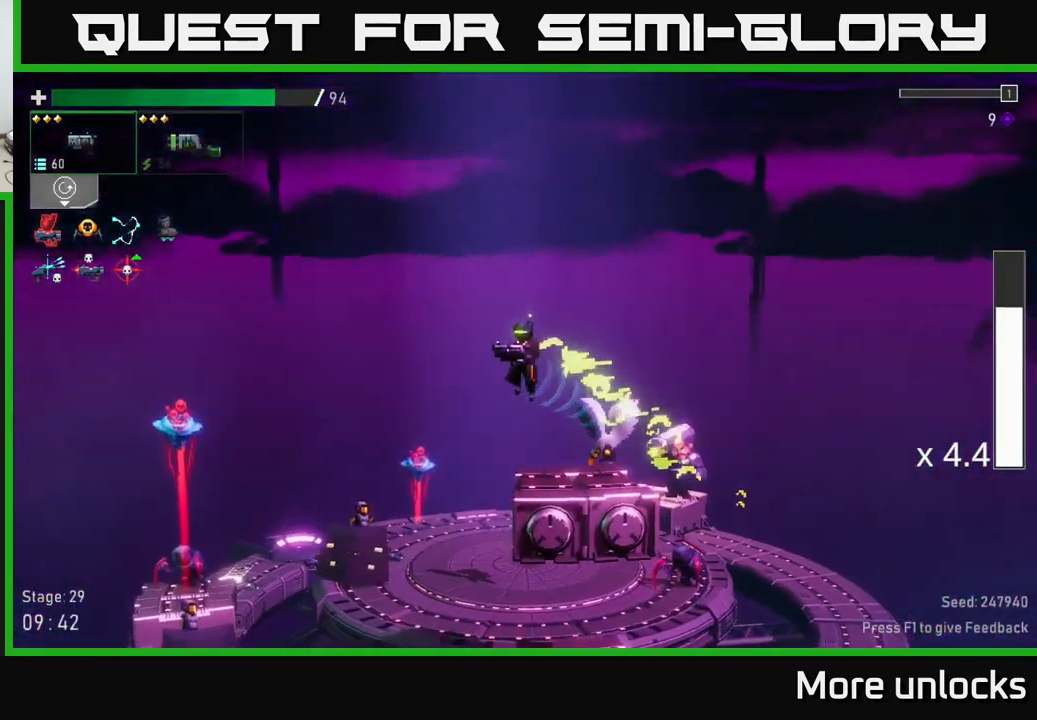
{"buttons": [], "left_stick": "left", "right_stick": "center", "events": []}
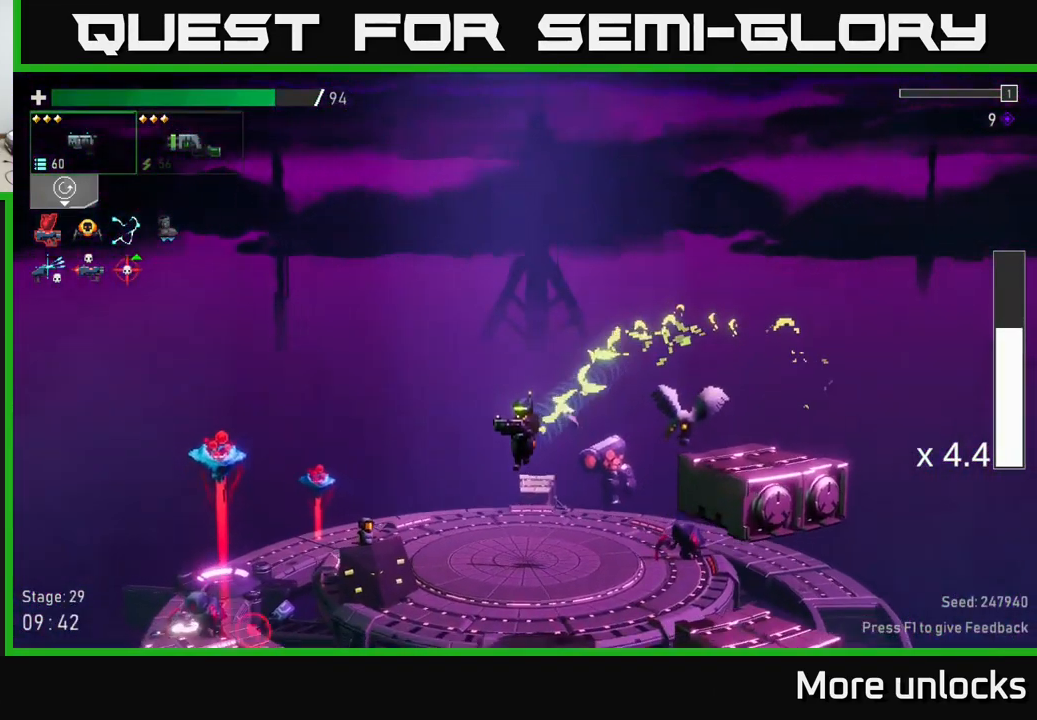
{"buttons": [], "left_stick": "left", "right_stick": "center", "events": [[133, "R2", "down"], [250, "R2", "up"], [333, "R2", "down"], [467, "R2", "up"]]}
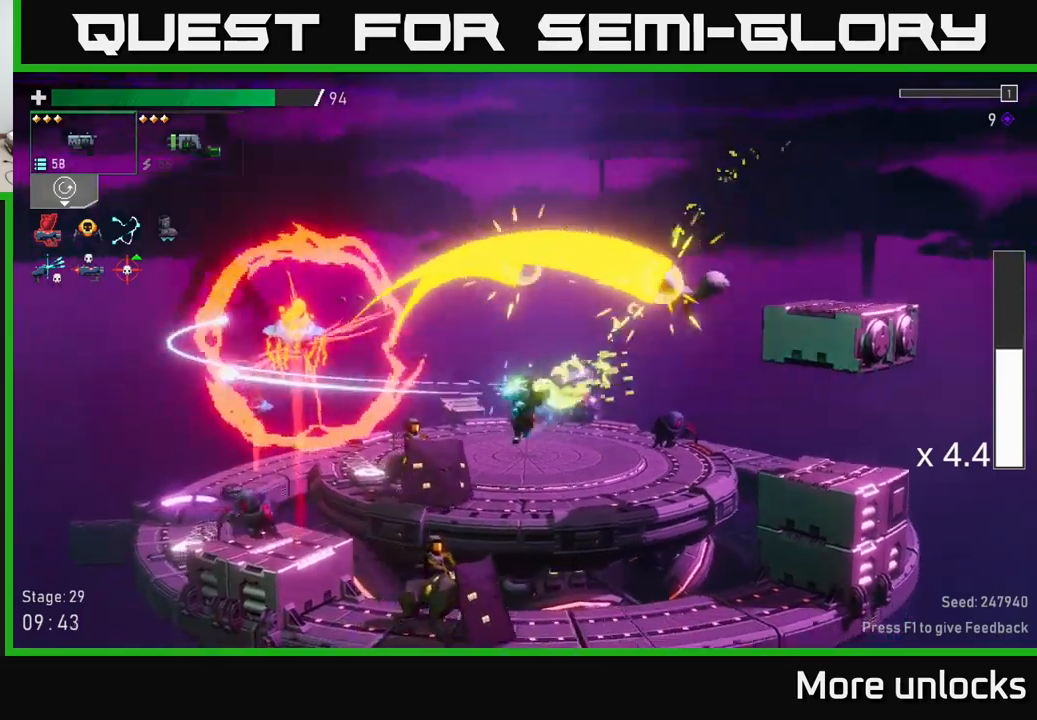
{"buttons": [], "left_stick": "left", "right_stick": "center", "events": [[33, "R2", "down"], [117, "R2", "up"], [200, "A", "down"], [383, "X", "down"], [433, "A", "up"], [483, "X", "up"]]}
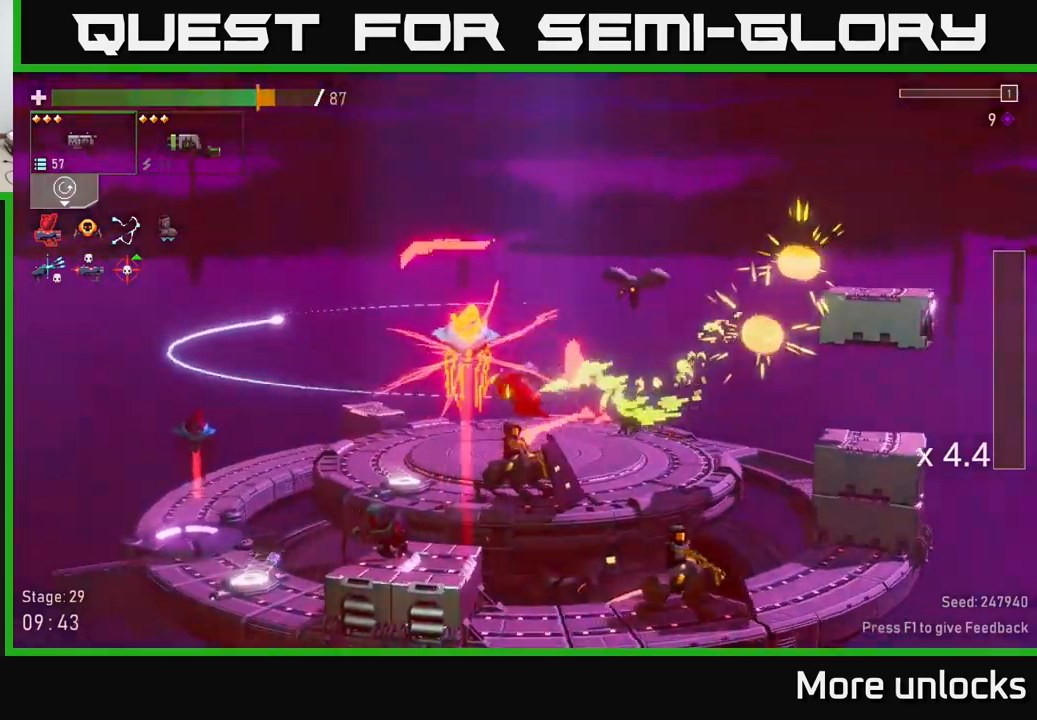
{"buttons": [], "left_stick": "left", "right_stick": "center", "events": []}
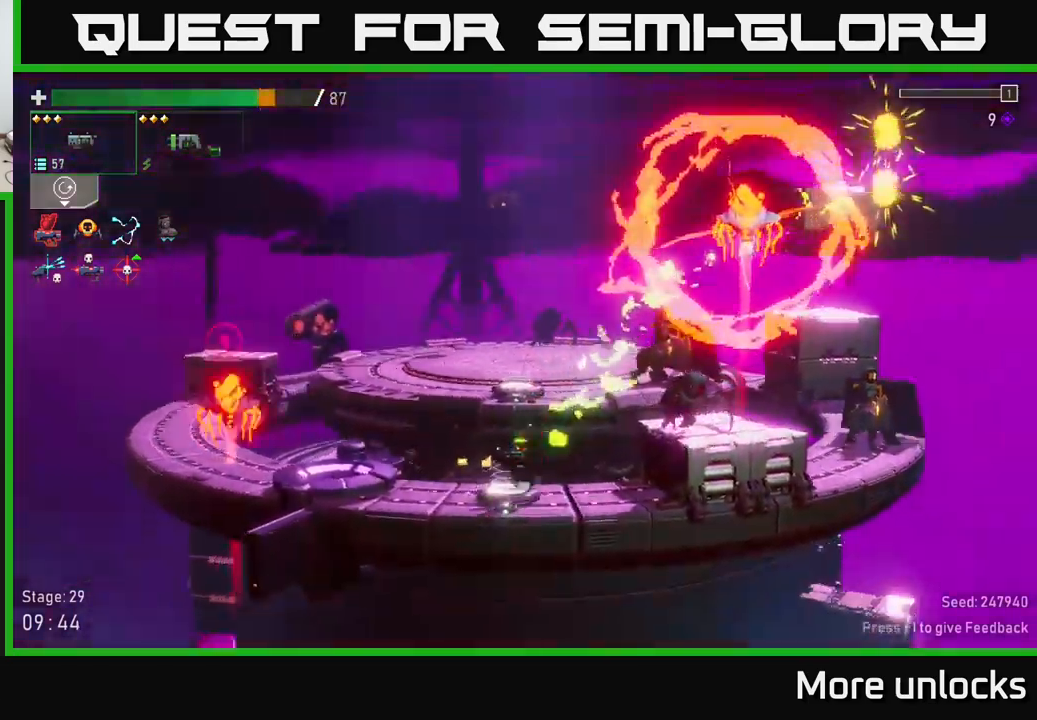
{"buttons": ["A"], "left_stick": "left", "right_stick": "center", "events": [[183, "left_stick", "right"], [217, "B", "down"], [300, "B", "up"], [300, "left_stick", "center"], [350, "left_stick", "left"], [450, "A", "down"]]}